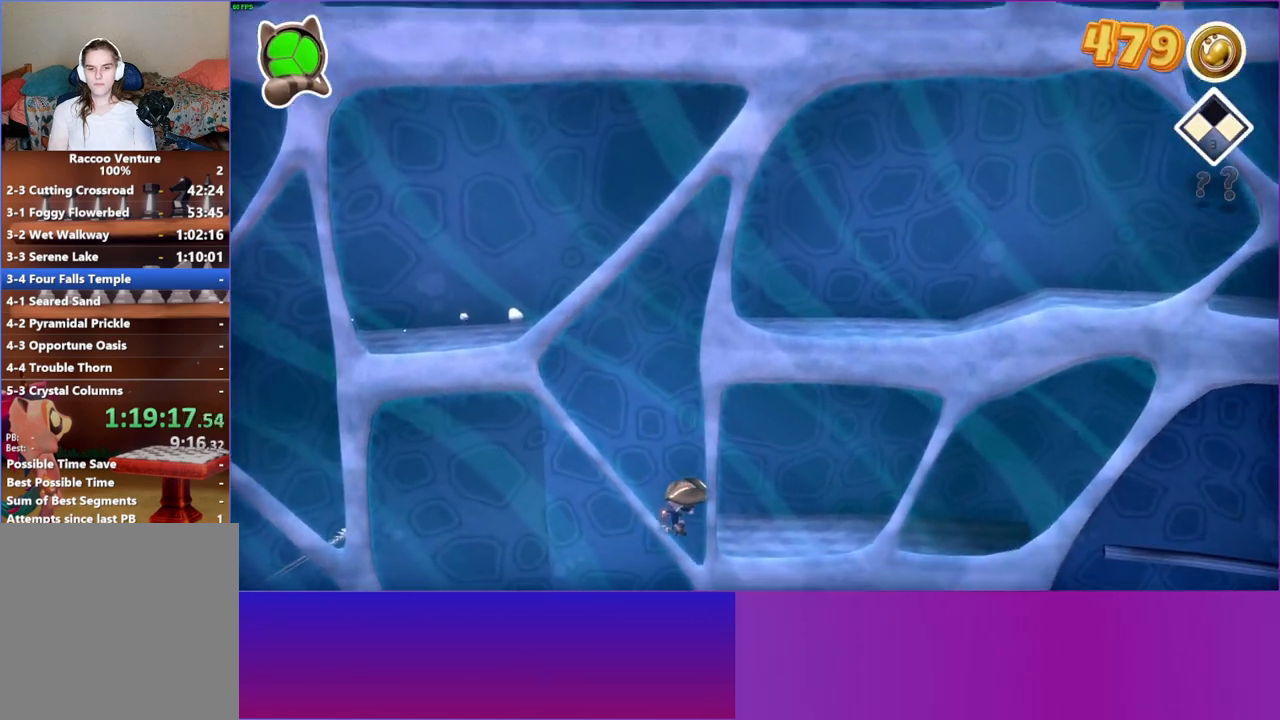
Gameplay with a controller (Xbox layout); each line is a JSON object with the inputs held at the frame after it. "events" lists button and stick changes between this image and that frame as [ms after this image, input, new state], when the widget could be followed in between. Not read: L3 R3.
{"buttons": [], "left_stick": "right", "right_stick": "center", "events": [[67, "A", "down"], [83, "left_stick", "right"], [233, "A", "up"]]}
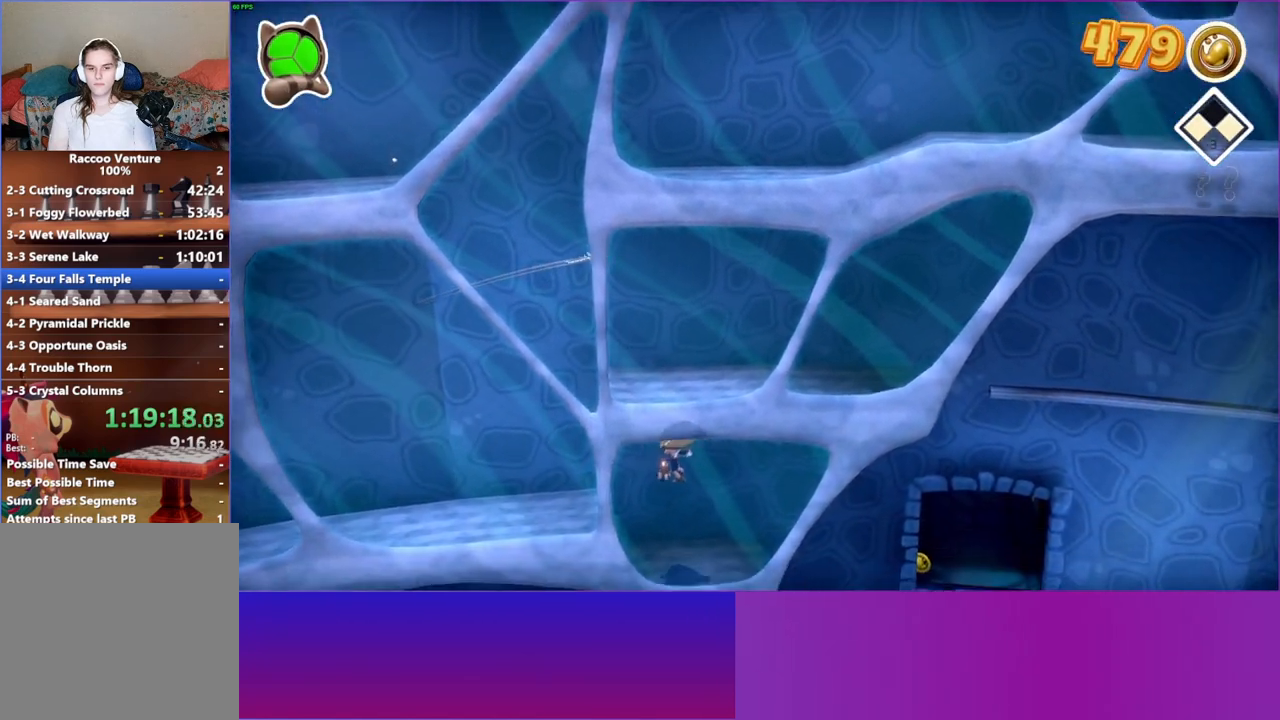
{"buttons": [], "left_stick": "right", "right_stick": "center", "events": []}
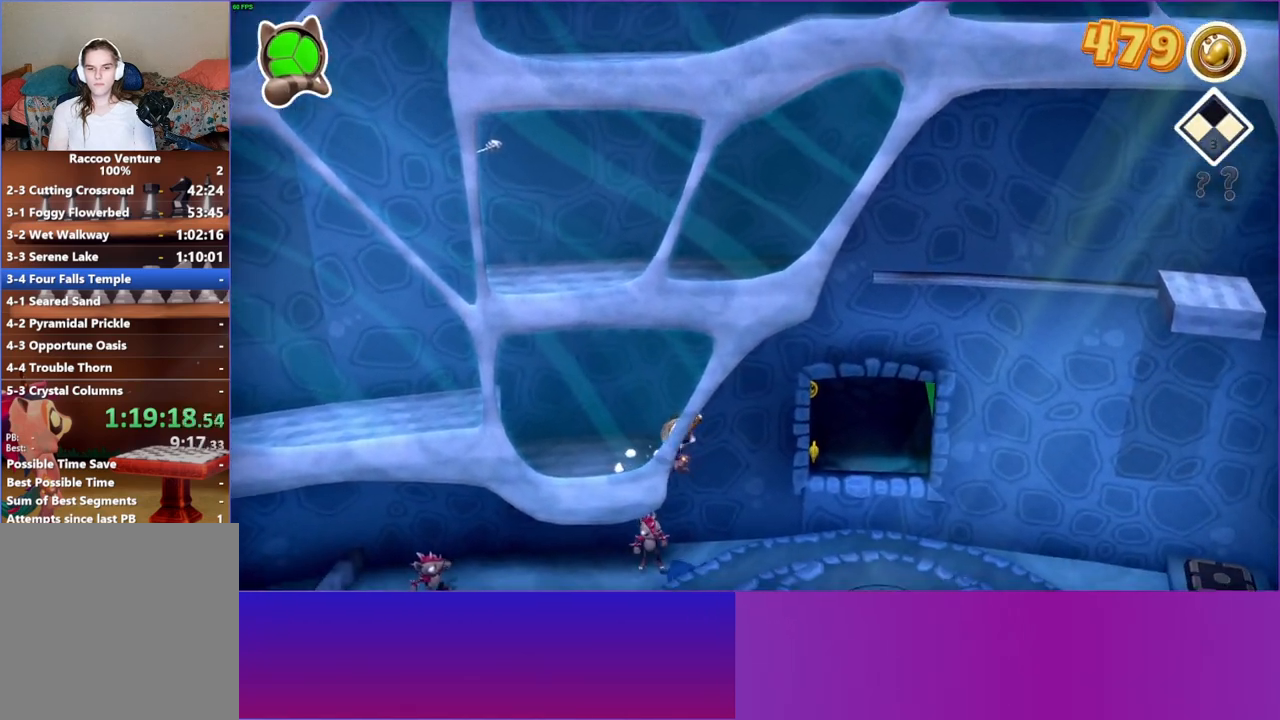
{"buttons": ["A"], "left_stick": "right", "right_stick": "center", "events": [[450, "A", "down"]]}
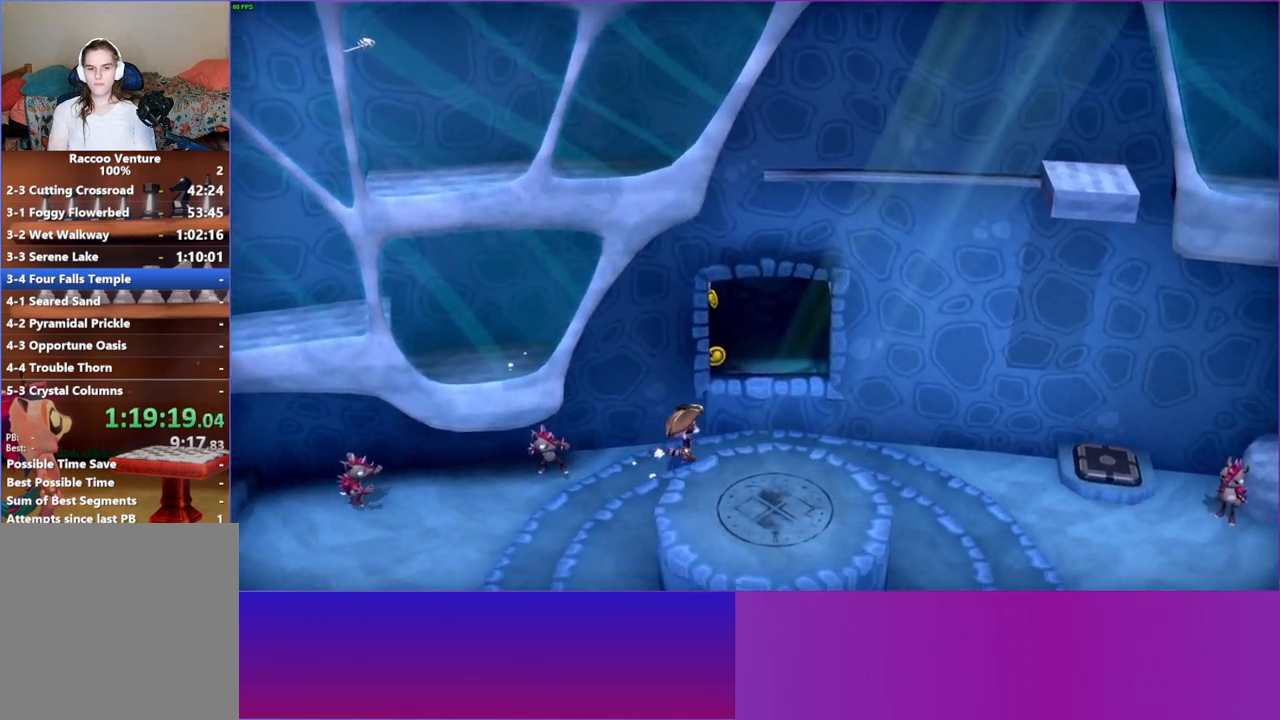
{"buttons": ["Y"], "left_stick": "right", "right_stick": "center", "events": [[67, "A", "up"], [417, "Y", "down"]]}
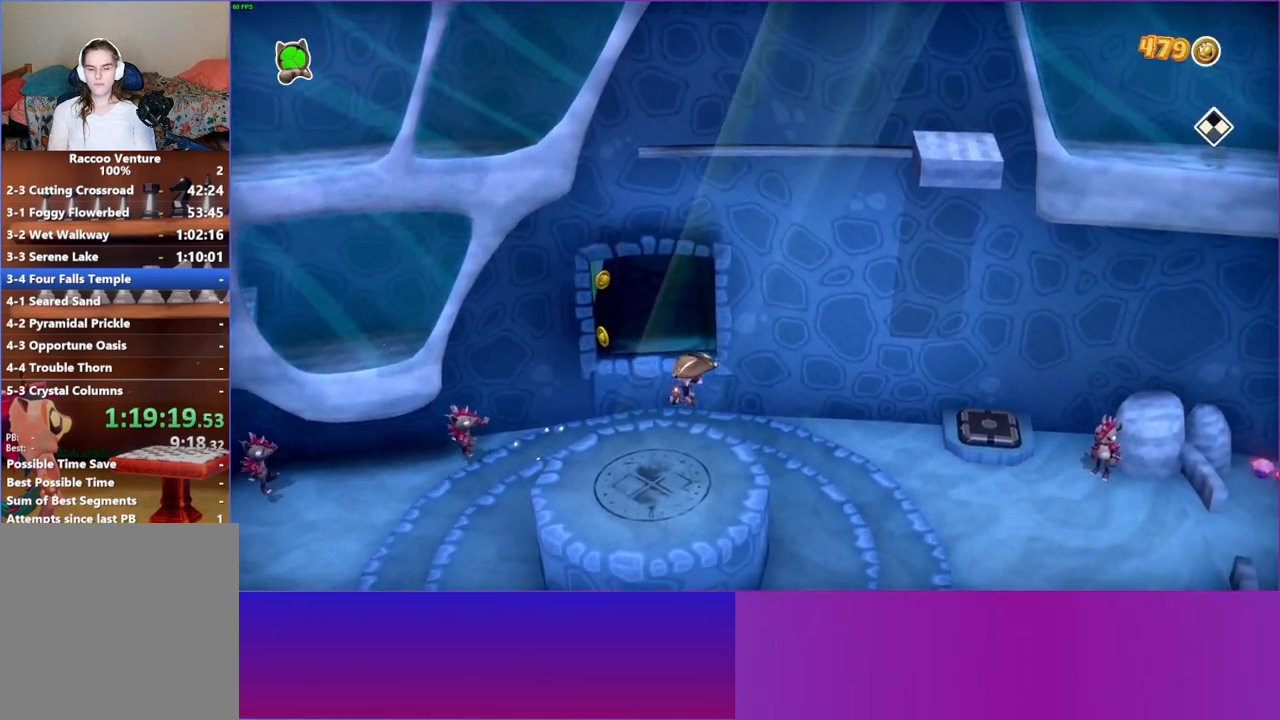
{"buttons": [], "left_stick": "right", "right_stick": "center", "events": [[50, "Y", "up"]]}
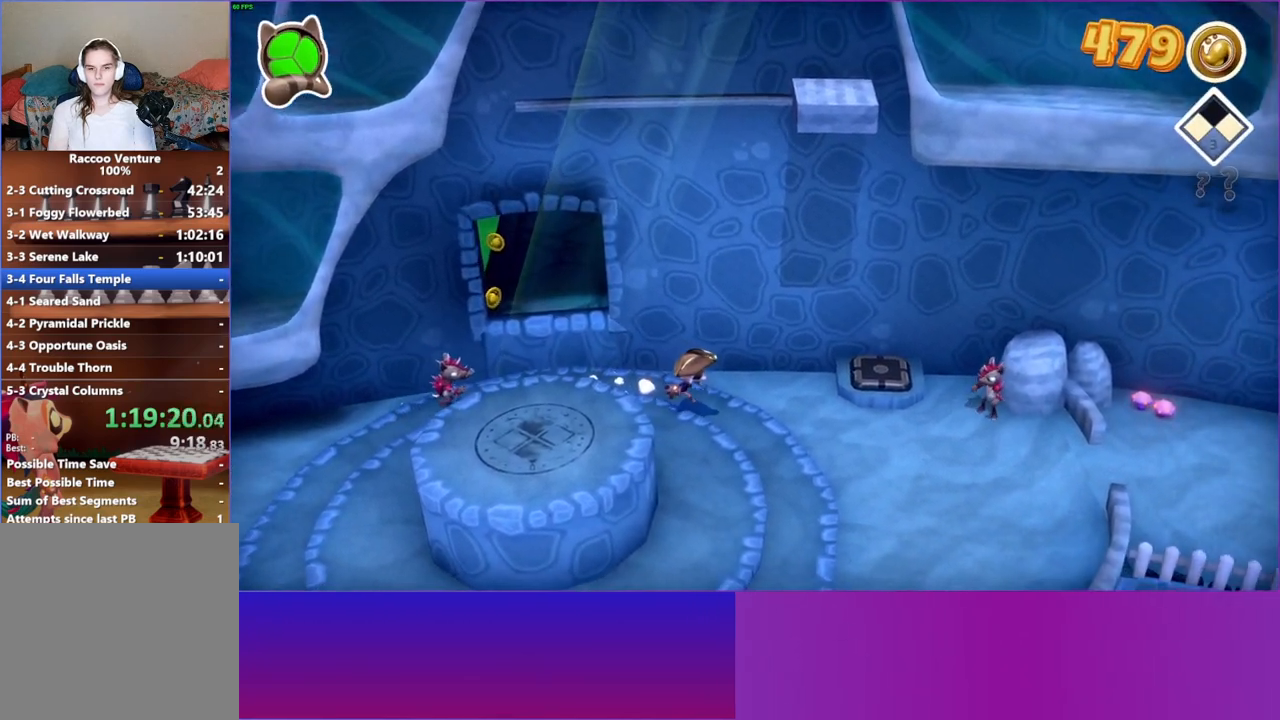
{"buttons": [], "left_stick": "right", "right_stick": "center", "events": []}
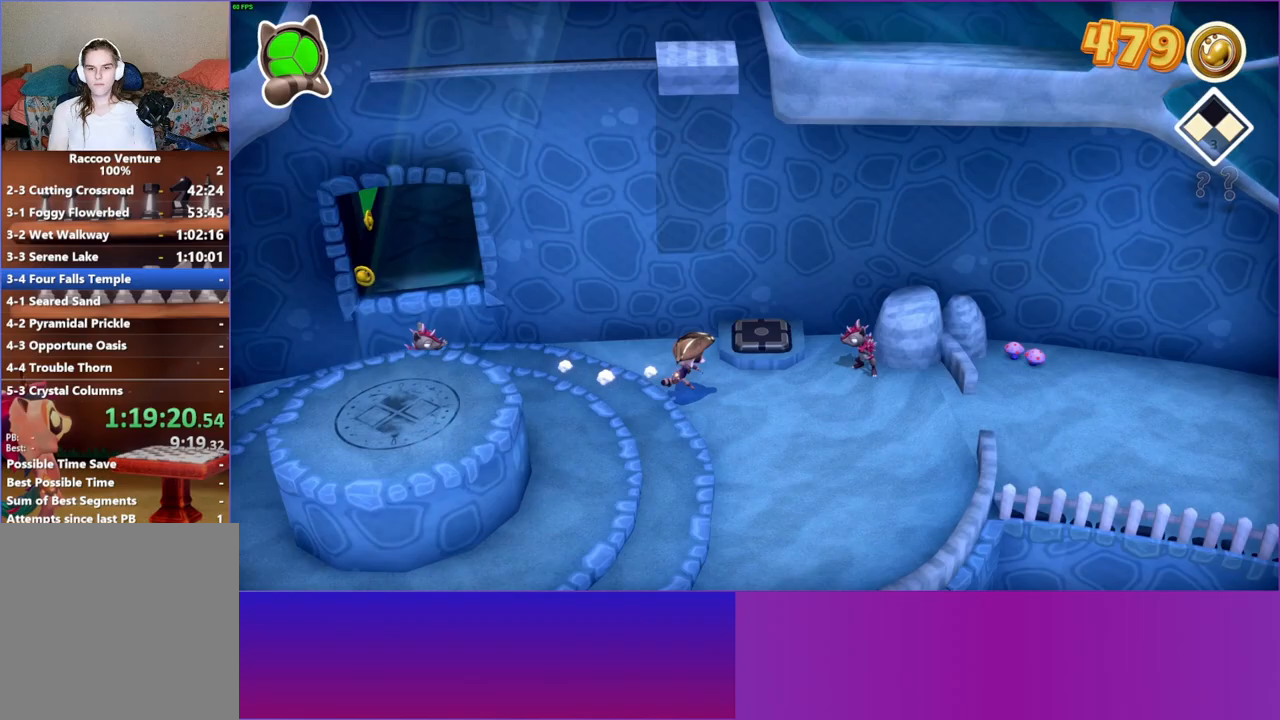
{"buttons": ["A"], "left_stick": "right", "right_stick": "center", "events": [[150, "A", "down"]]}
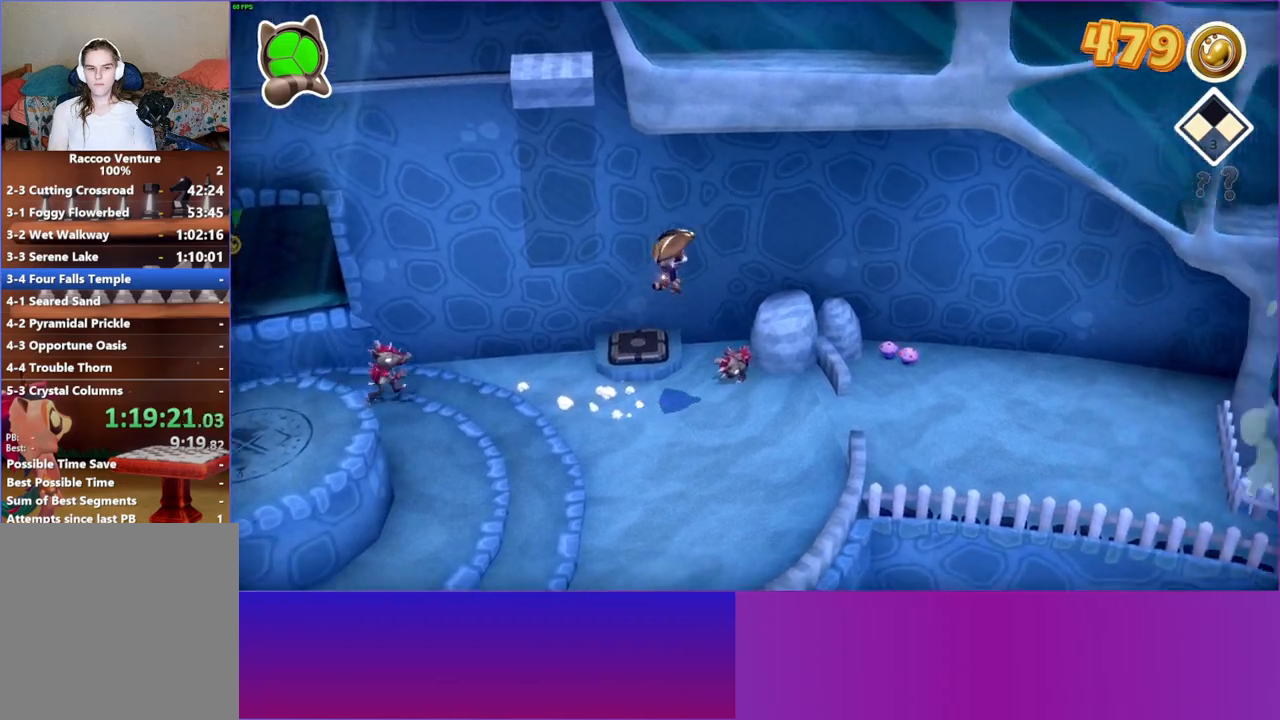
{"buttons": [], "left_stick": "right", "right_stick": "center", "events": [[300, "A", "up"]]}
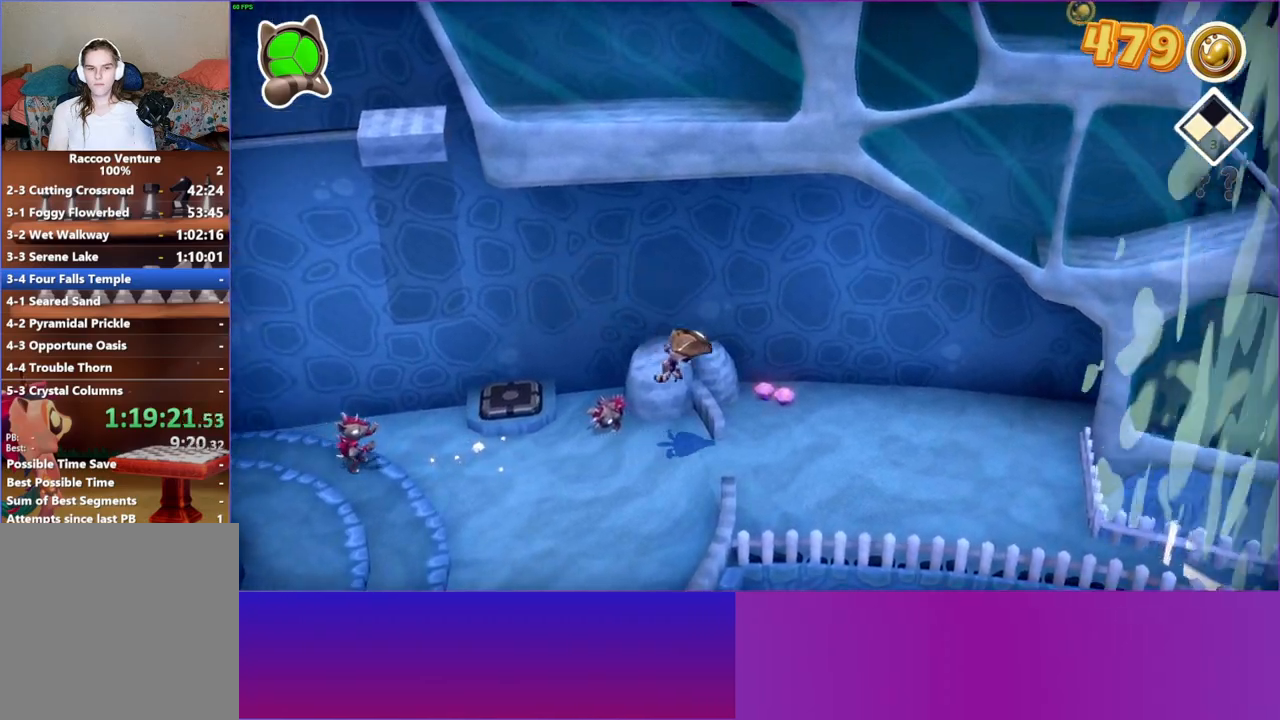
{"buttons": [], "left_stick": "right", "right_stick": "center", "events": [[83, "Y", "down"], [250, "Y", "up"]]}
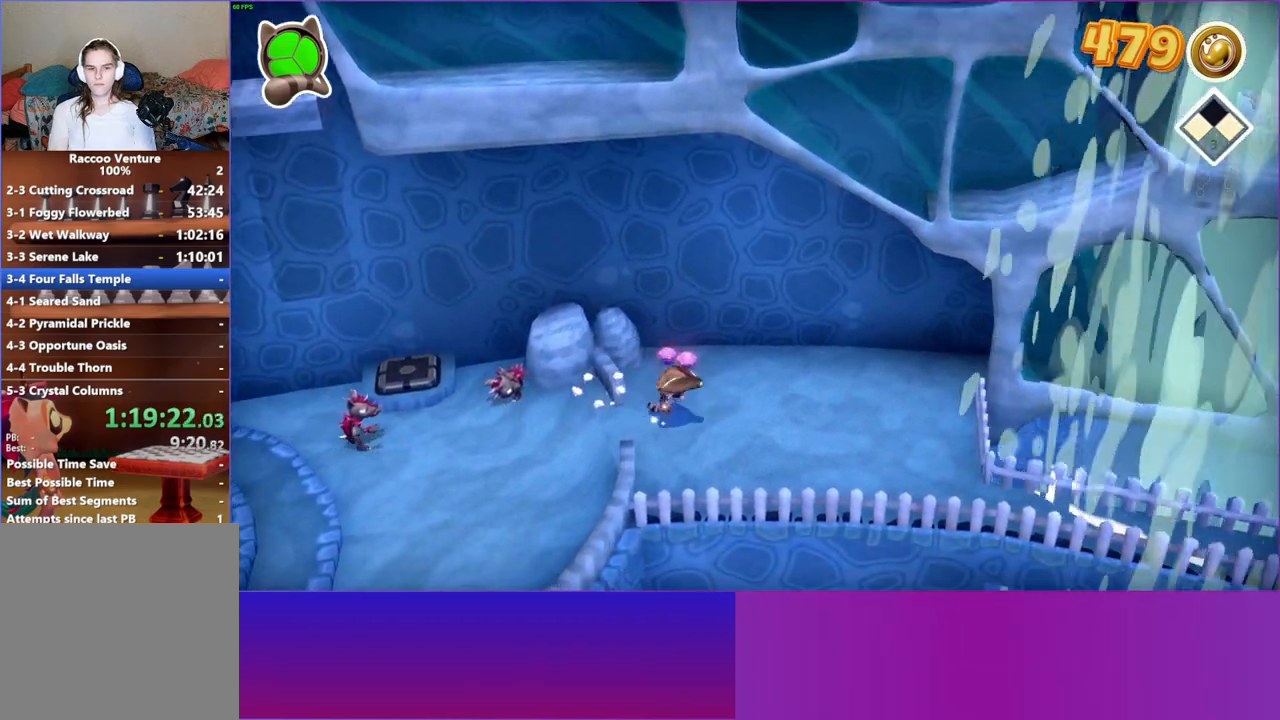
{"buttons": [], "left_stick": "down-right", "right_stick": "center", "events": [[450, "left_stick", "down-right"]]}
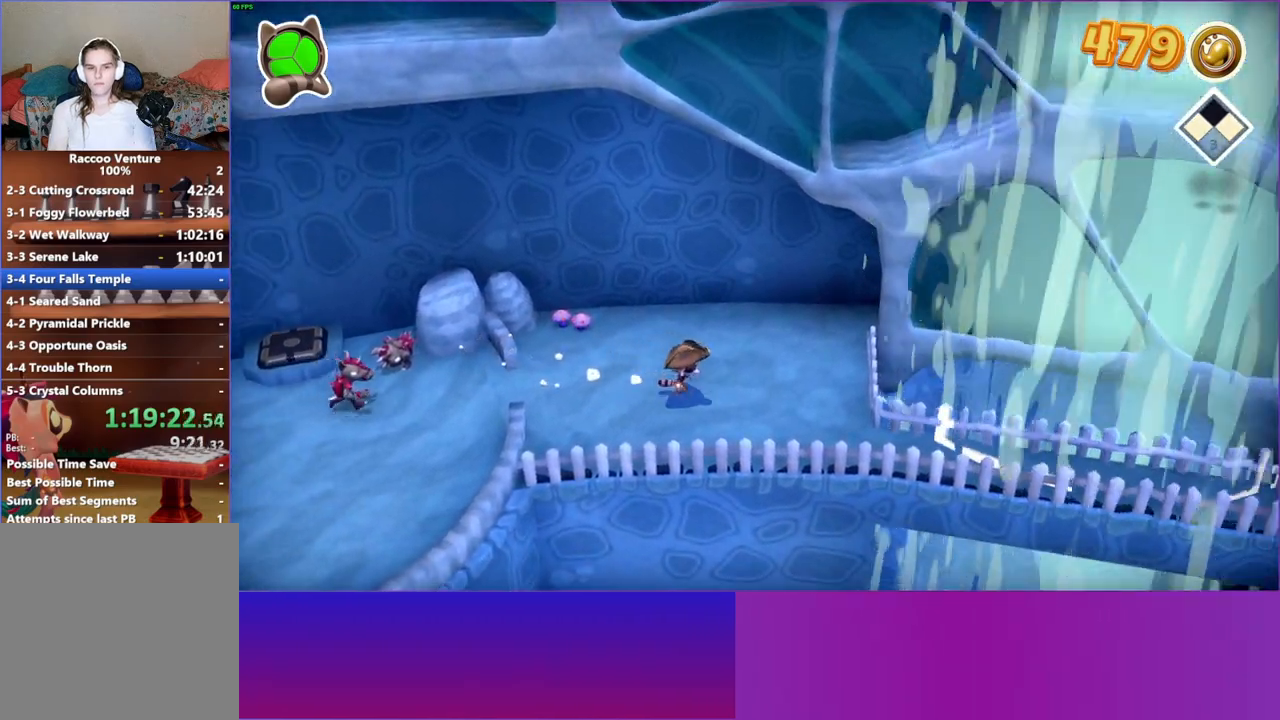
{"buttons": [], "left_stick": "right", "right_stick": "center", "events": [[350, "left_stick", "right"]]}
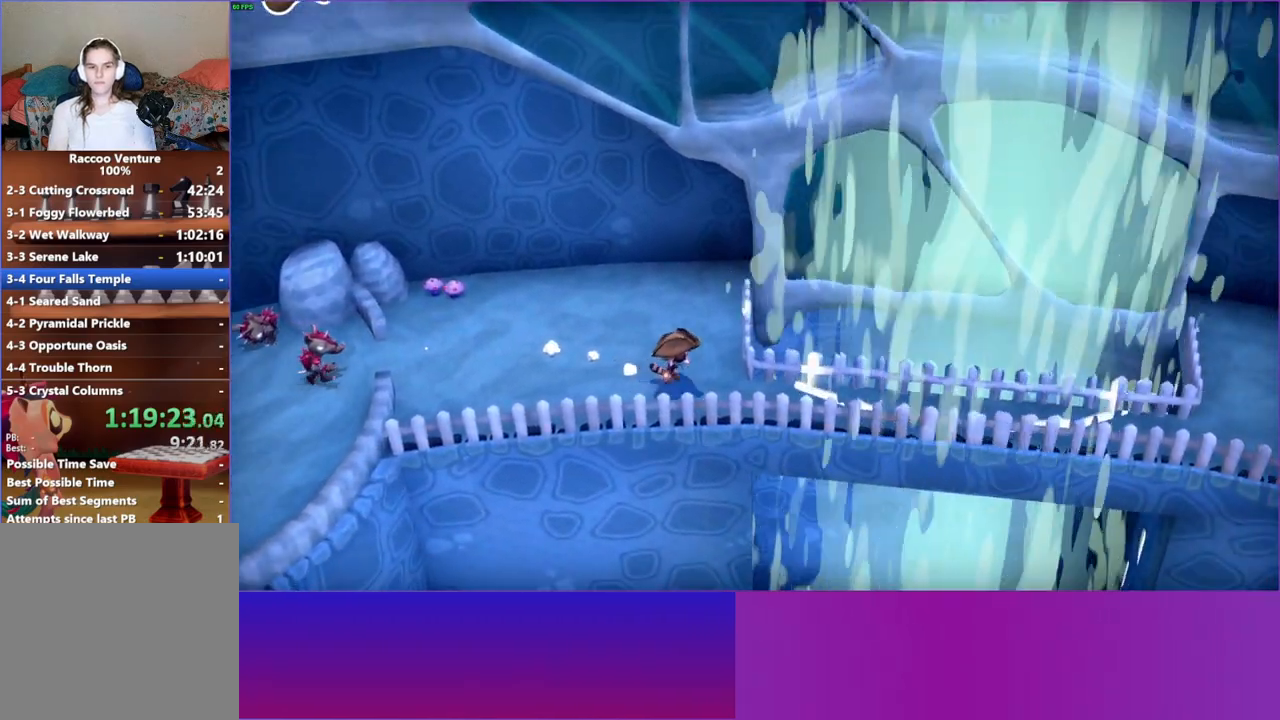
{"buttons": [], "left_stick": "right", "right_stick": "center", "events": []}
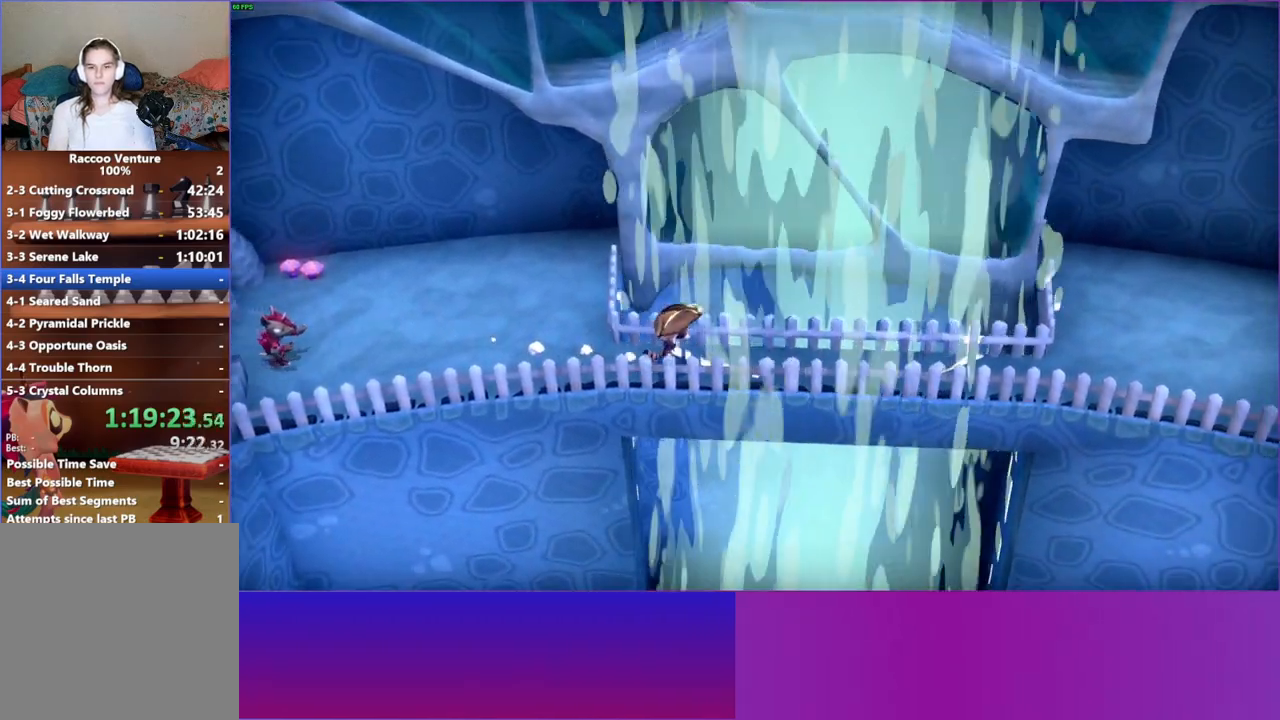
{"buttons": [], "left_stick": "right", "right_stick": "center", "events": []}
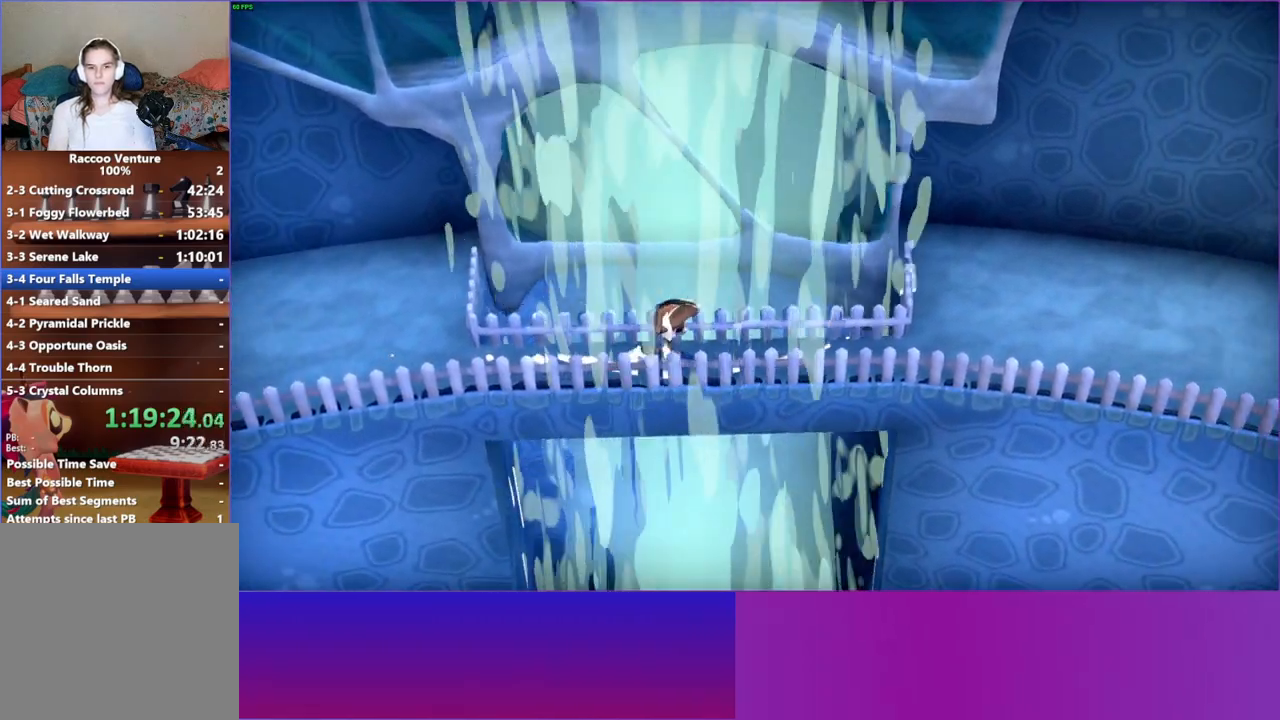
{"buttons": [], "left_stick": "left", "right_stick": "center", "events": [[150, "left_stick", "left"]]}
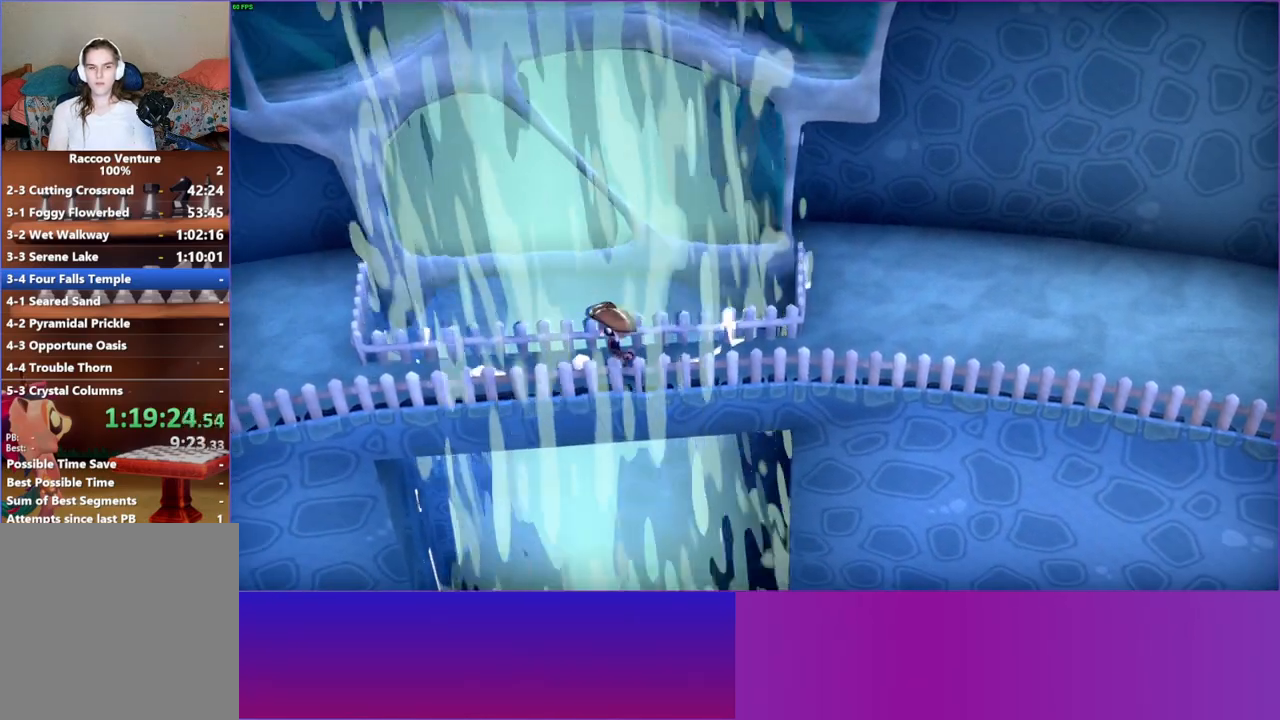
{"buttons": [], "left_stick": "left", "right_stick": "center", "events": []}
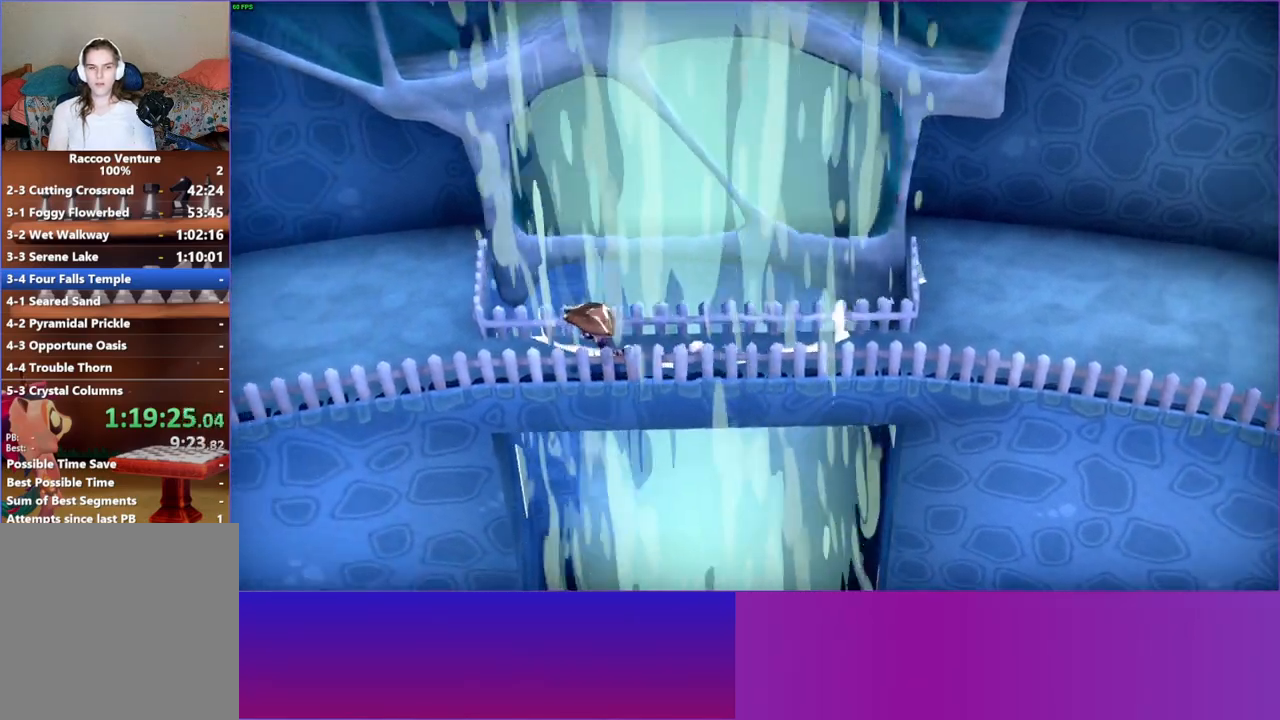
{"buttons": [], "left_stick": "up-left", "right_stick": "center", "events": [[183, "left_stick", "up-left"]]}
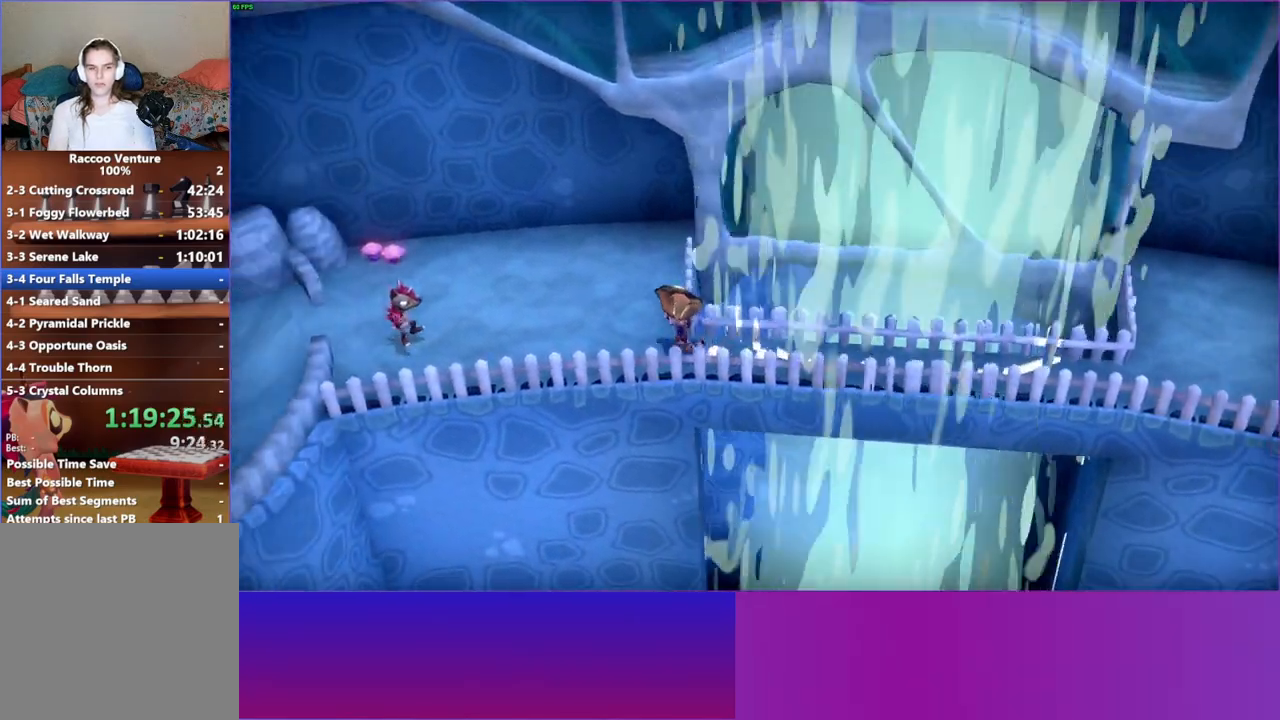
{"buttons": [], "left_stick": "up-left", "right_stick": "center", "events": []}
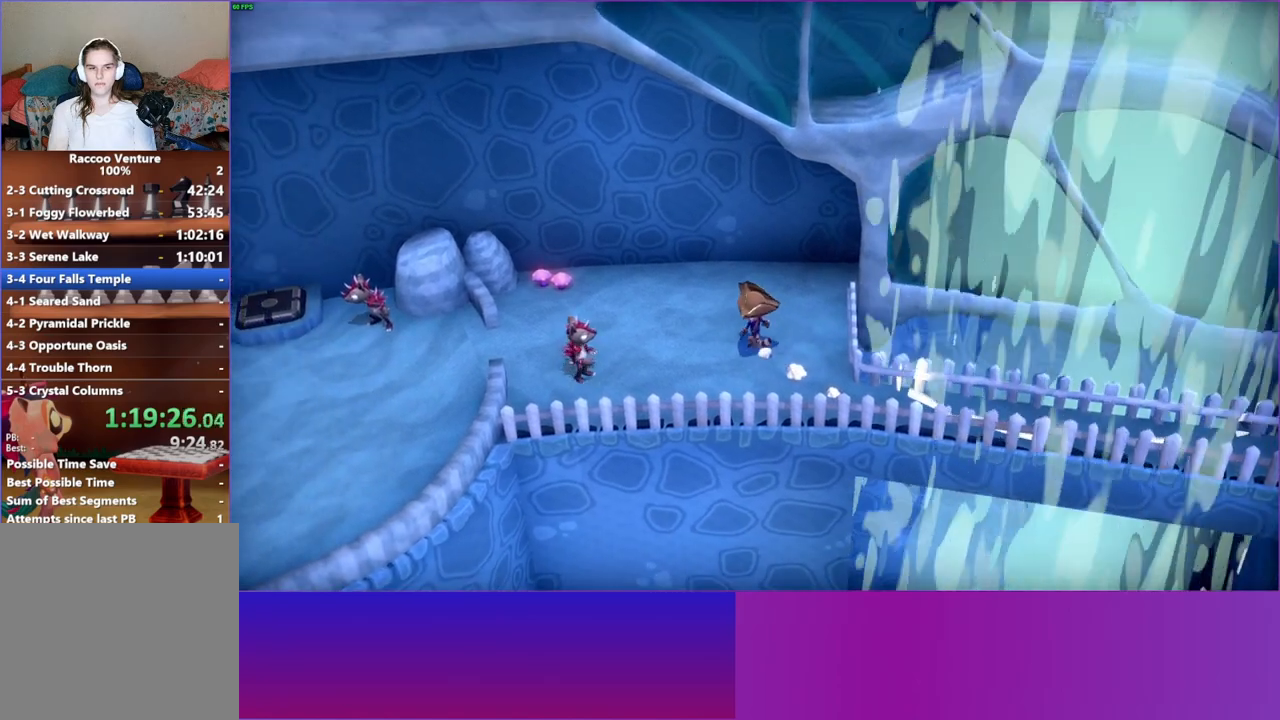
{"buttons": [], "left_stick": "up-left", "right_stick": "center", "events": []}
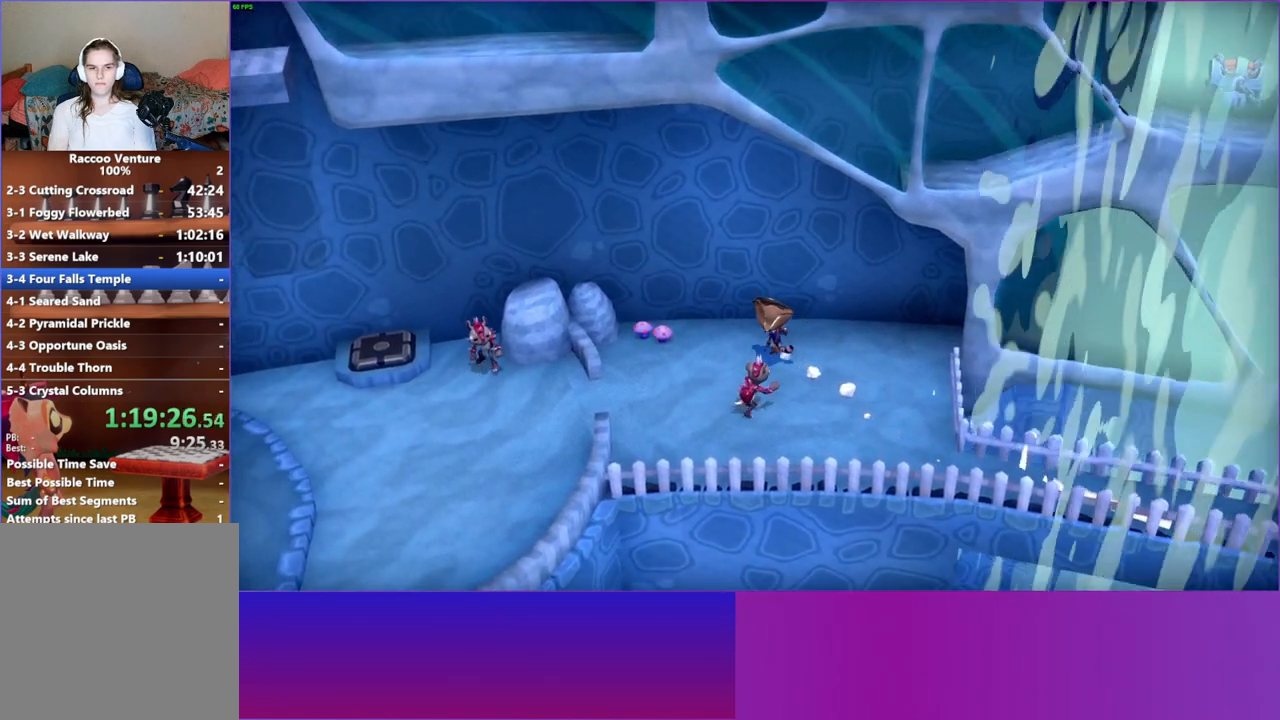
{"buttons": [], "left_stick": "down-left", "right_stick": "center", "events": [[117, "left_stick", "left"], [267, "X", "down"], [283, "left_stick", "down-left"], [400, "X", "up"]]}
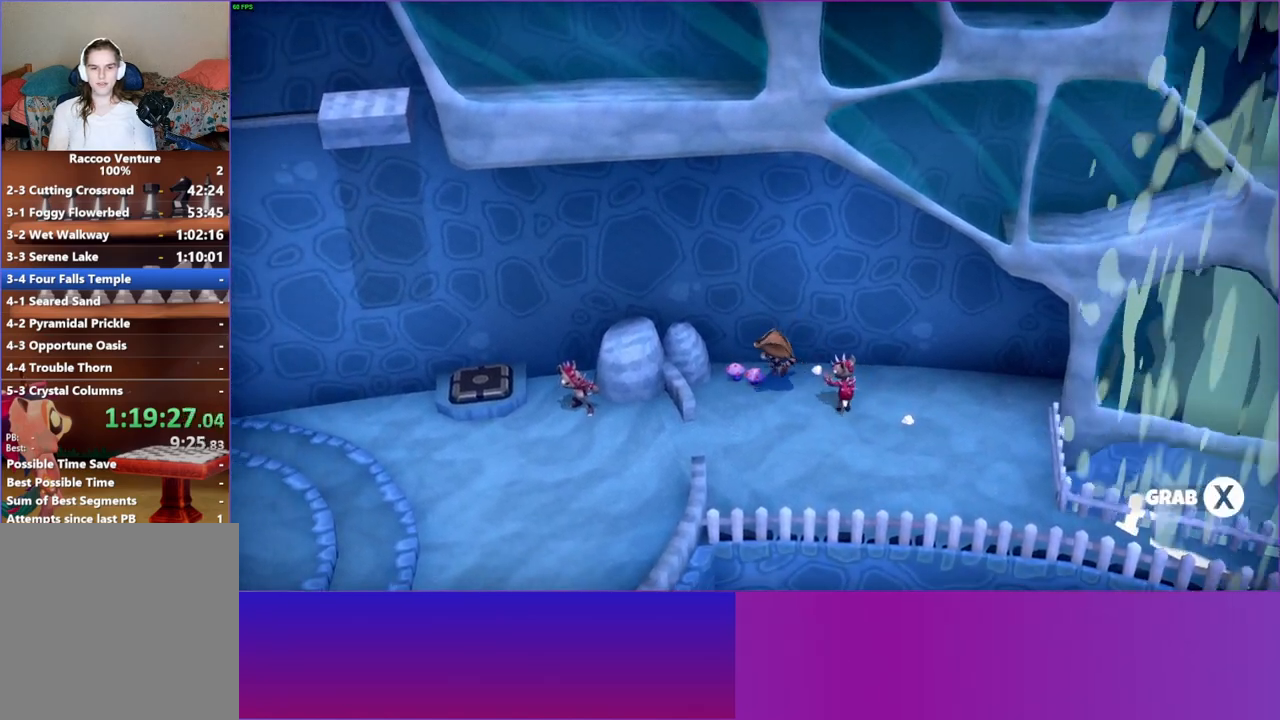
{"buttons": [], "left_stick": "down-right", "right_stick": "center", "events": [[467, "left_stick", "down-right"]]}
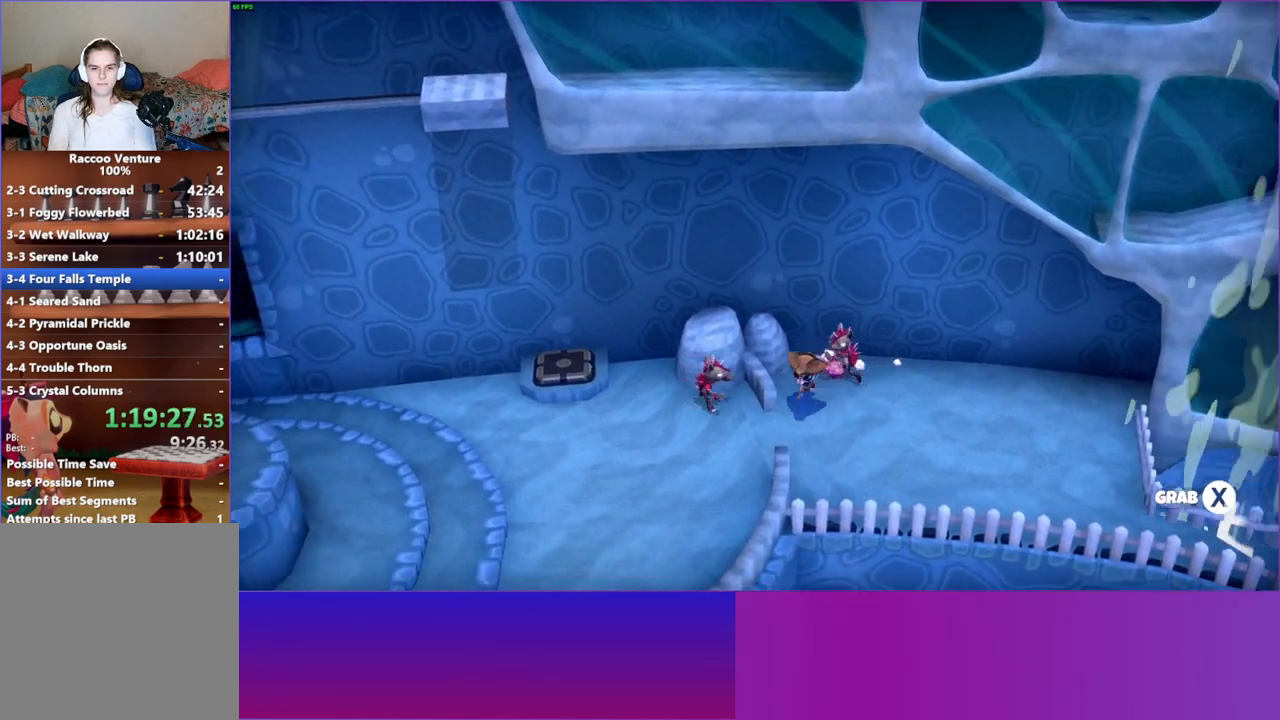
{"buttons": ["A"], "left_stick": "up", "right_stick": "center", "events": [[33, "left_stick", "up-right"], [167, "A", "down"], [200, "left_stick", "up"]]}
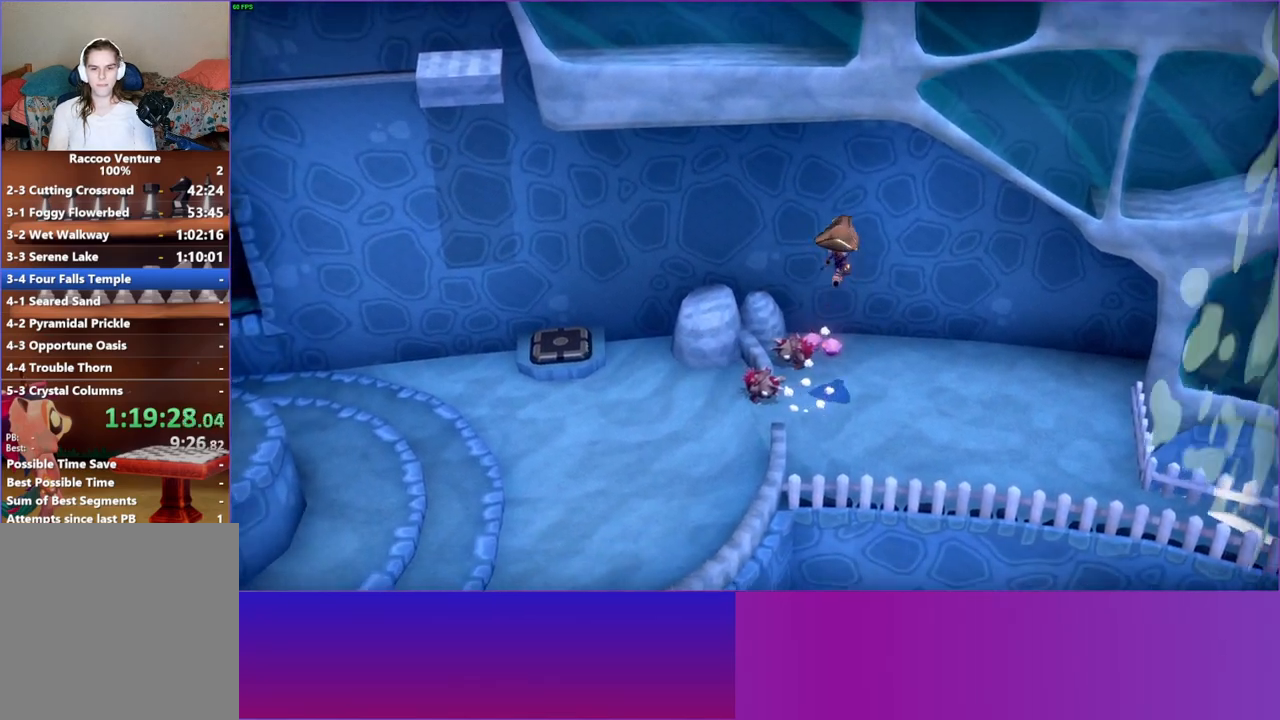
{"buttons": [], "left_stick": "right", "right_stick": "center", "events": [[83, "left_stick", "up-left"], [100, "A", "up"], [200, "left_stick", "left"], [317, "left_stick", "down"], [417, "left_stick", "right"]]}
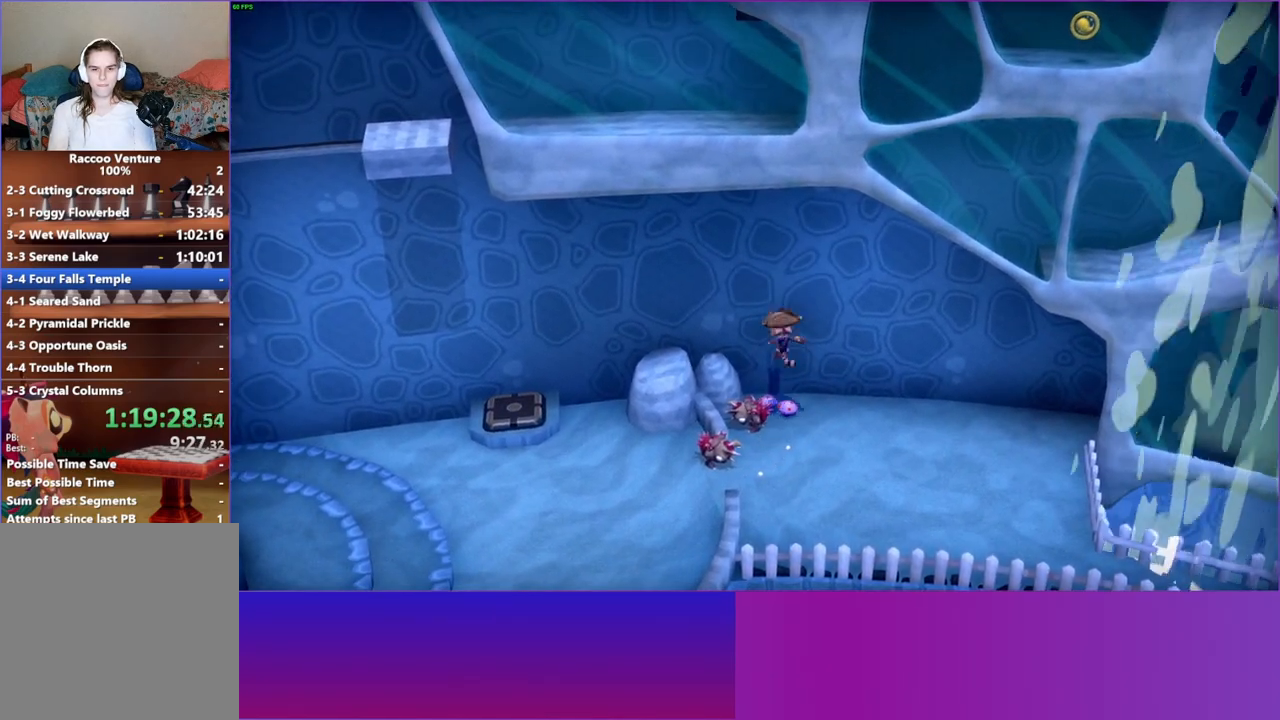
{"buttons": ["X"], "left_stick": "down", "right_stick": "center", "events": [[267, "left_stick", "left"], [467, "X", "down"], [500, "left_stick", "down"]]}
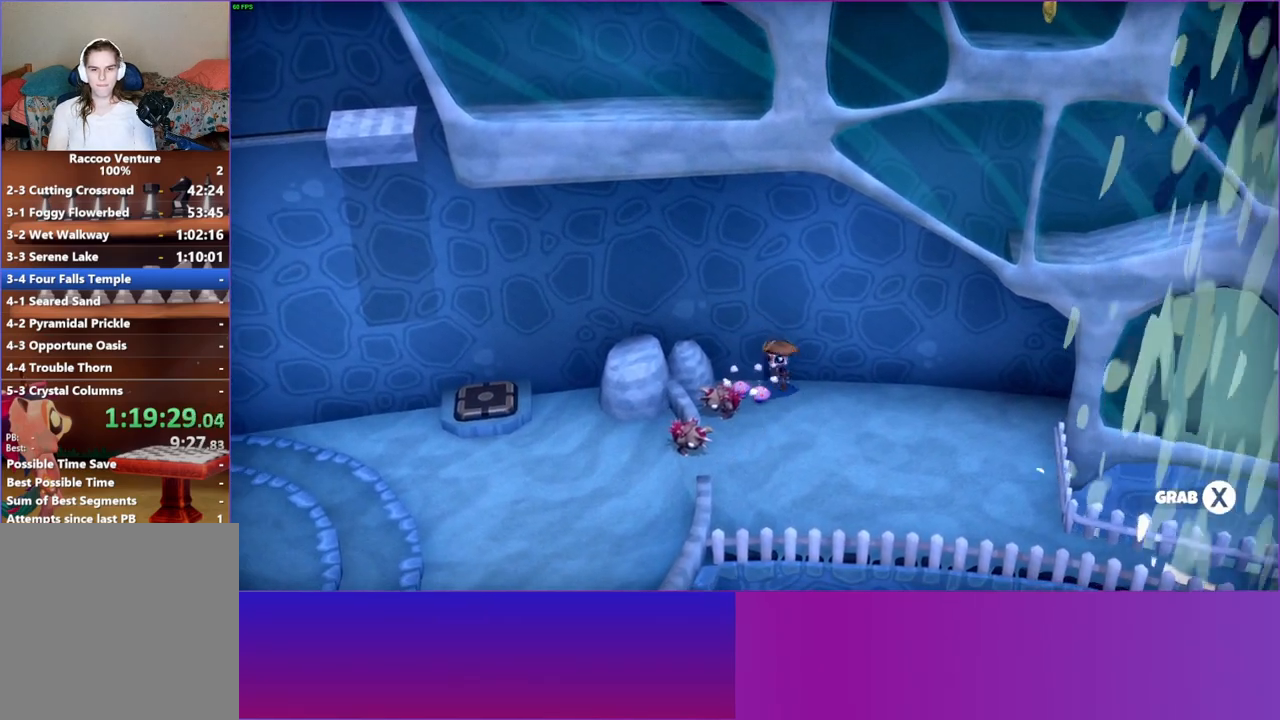
{"buttons": [], "left_stick": "down-right", "right_stick": "center", "events": [[50, "left_stick", "down-right"], [100, "X", "up"], [333, "left_stick", "down-left"], [450, "left_stick", "down-right"]]}
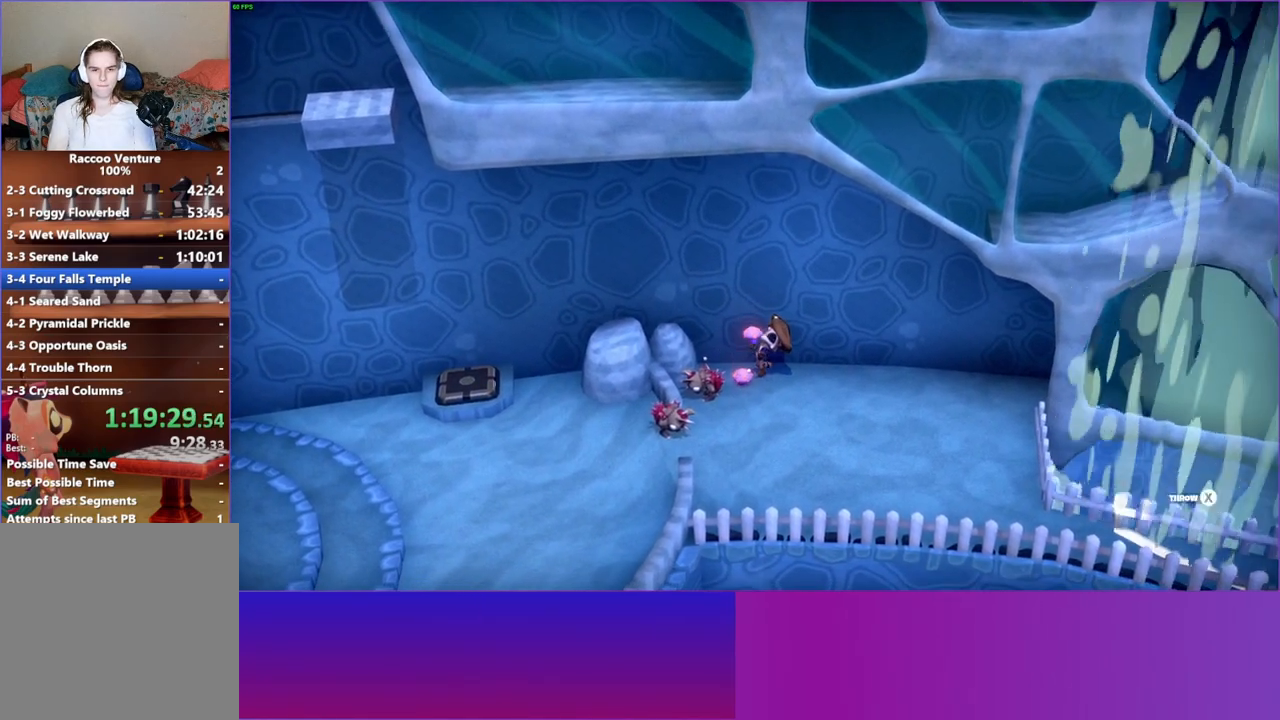
{"buttons": [], "left_stick": "down-right", "right_stick": "center", "events": [[317, "Y", "down"], [433, "Y", "up"]]}
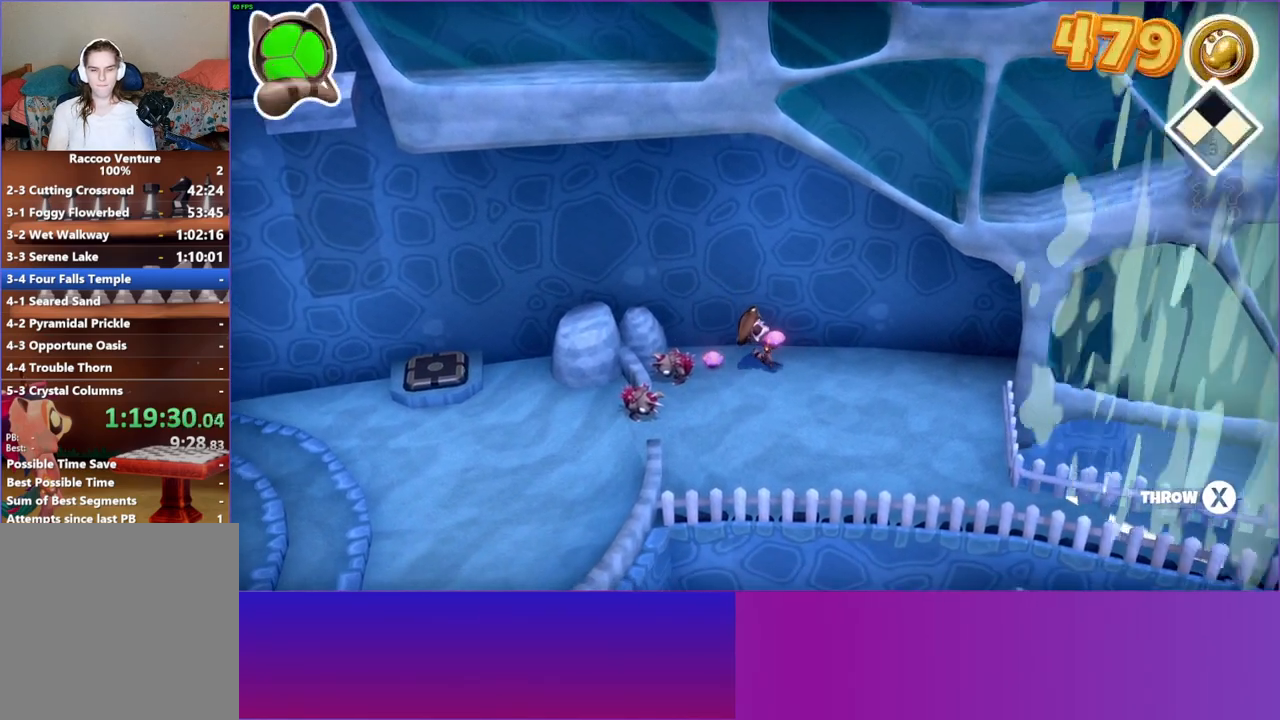
{"buttons": [], "left_stick": "down-right", "right_stick": "center", "events": []}
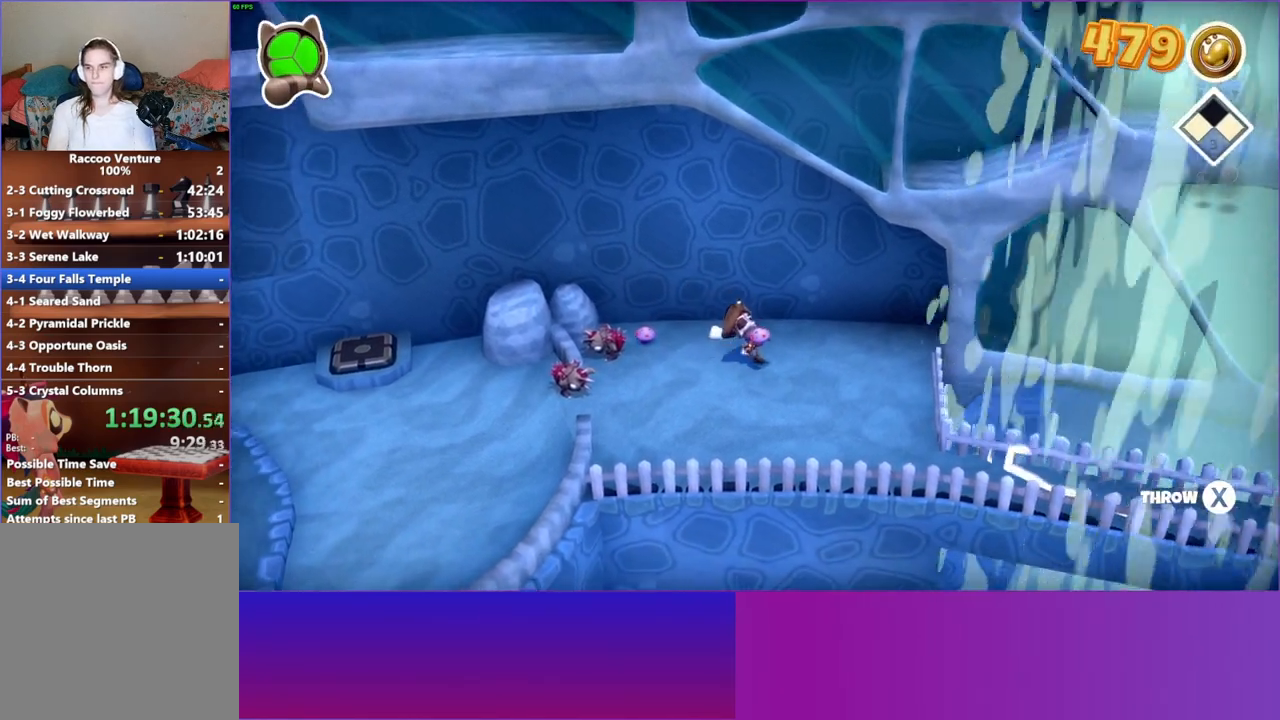
{"buttons": [], "left_stick": "down-right", "right_stick": "center", "events": []}
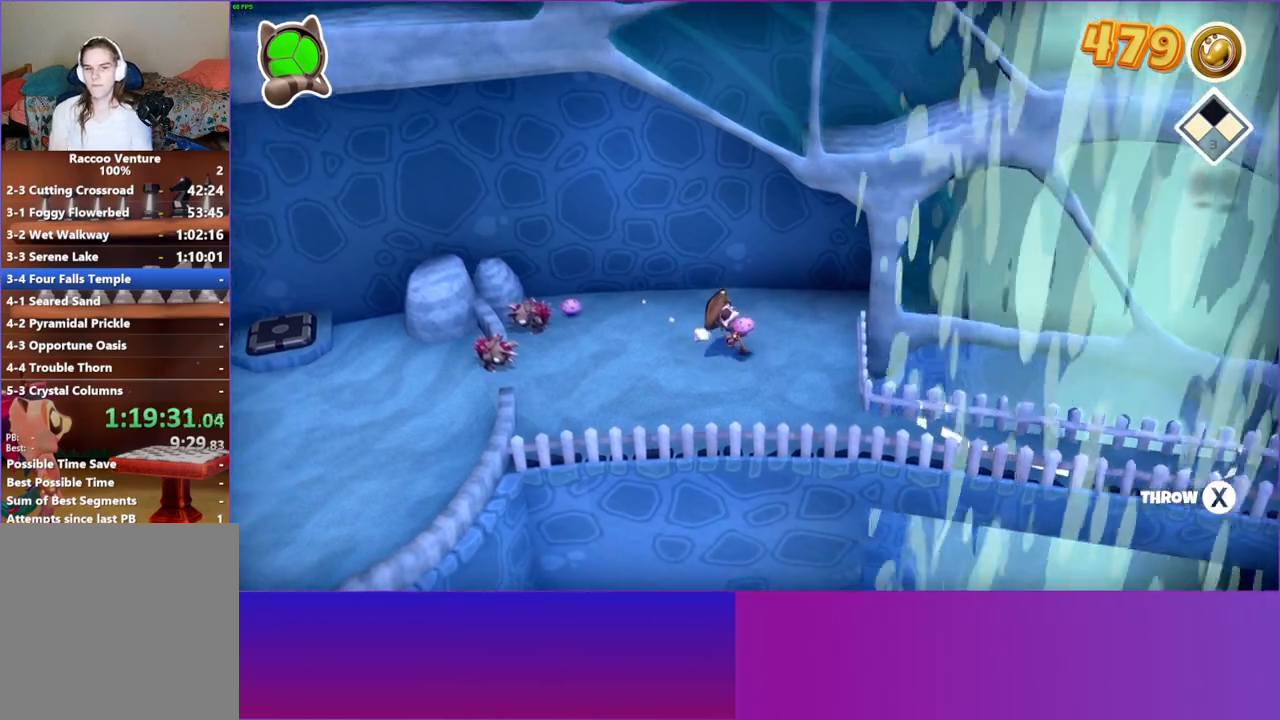
{"buttons": [], "left_stick": "down-right", "right_stick": "center", "events": []}
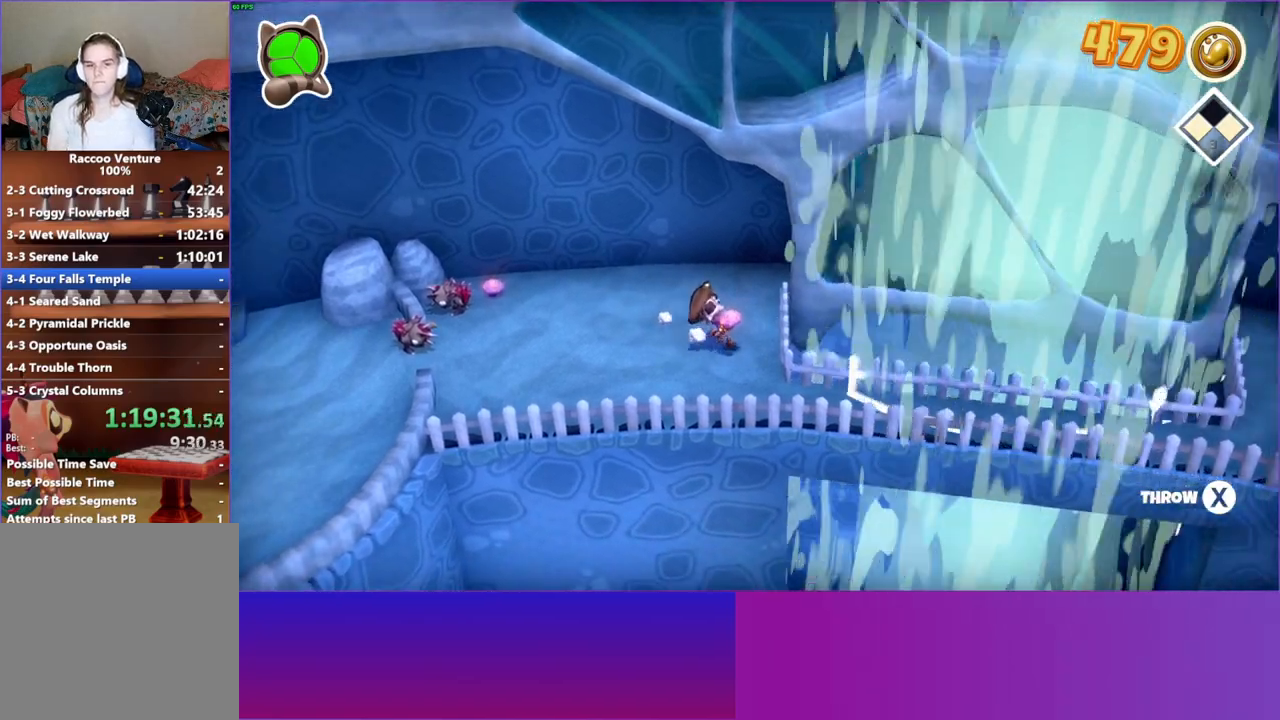
{"buttons": [], "left_stick": "down-right", "right_stick": "center", "events": []}